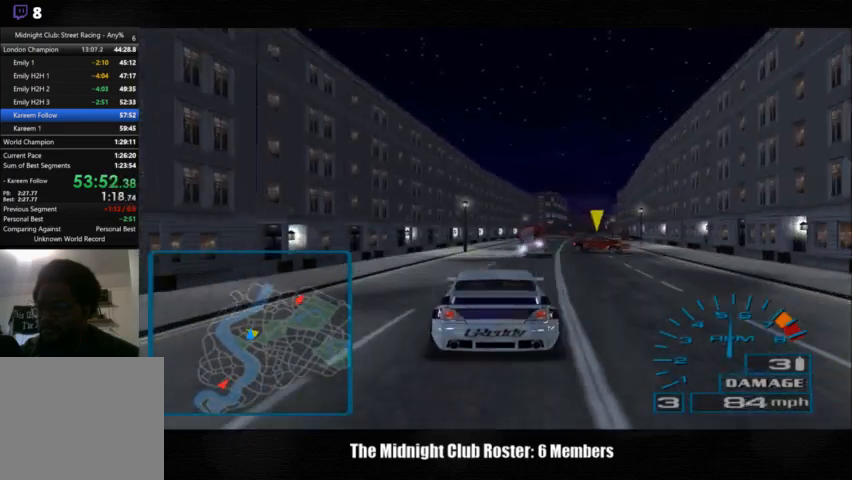
Gameplay with a controller (PlayStation layout); each line is a JSON object with the inputs held at the frame after it. "events" lists button and stick changes between this image and that frame as [ms after this image, input, new state], when the widget could be followed in between. Not read: R1 R3.
{"buttons": [], "left_stick": "center", "right_stick": "center", "events": [[33, "left_stick", "right"], [100, "right_stick", "down-right"], [200, "right_stick", "center"], [467, "left_stick", "center"]]}
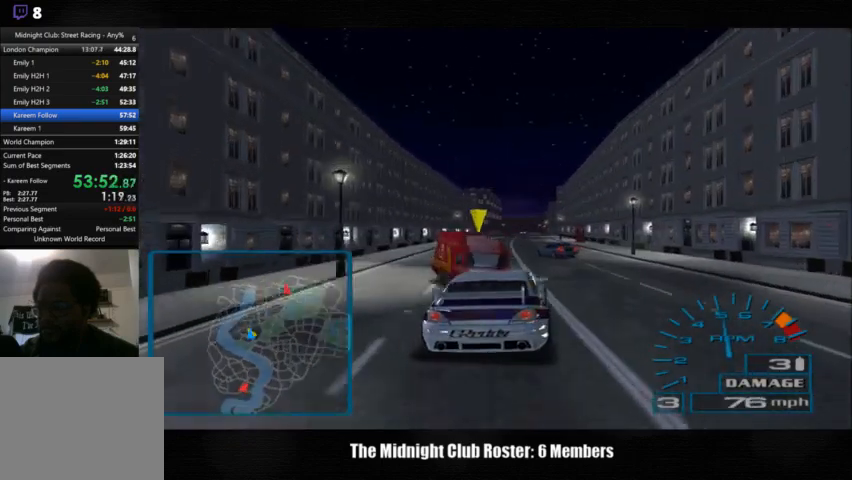
{"buttons": [], "left_stick": "left", "right_stick": "up", "events": [[300, "right_stick", "up"], [500, "left_stick", "left"]]}
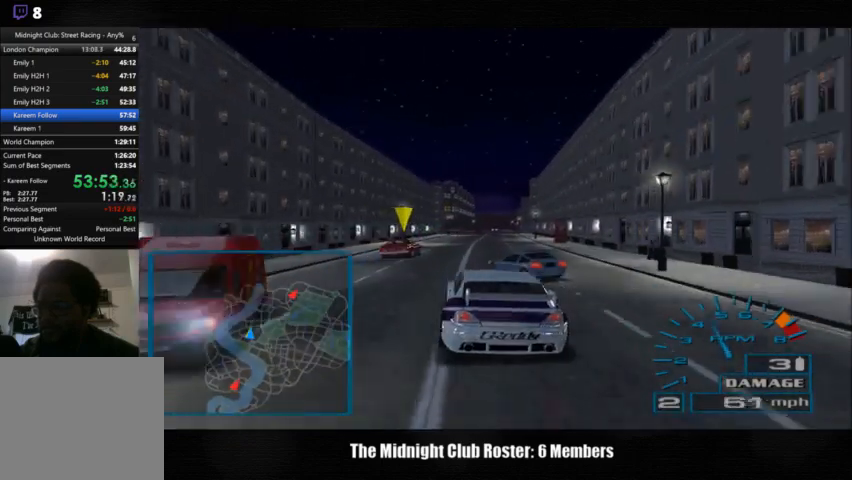
{"buttons": [], "left_stick": "center", "right_stick": "up", "events": [[200, "left_stick", "center"]]}
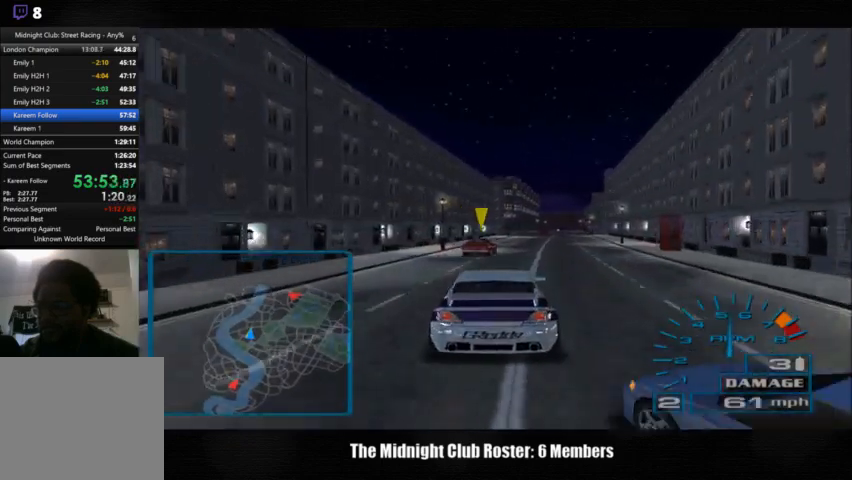
{"buttons": [], "left_stick": "center", "right_stick": "up", "events": []}
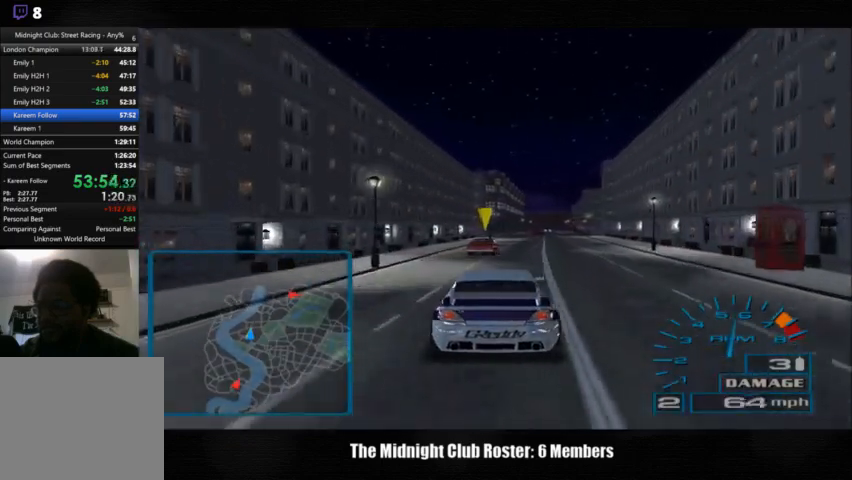
{"buttons": [], "left_stick": "center", "right_stick": "up", "events": []}
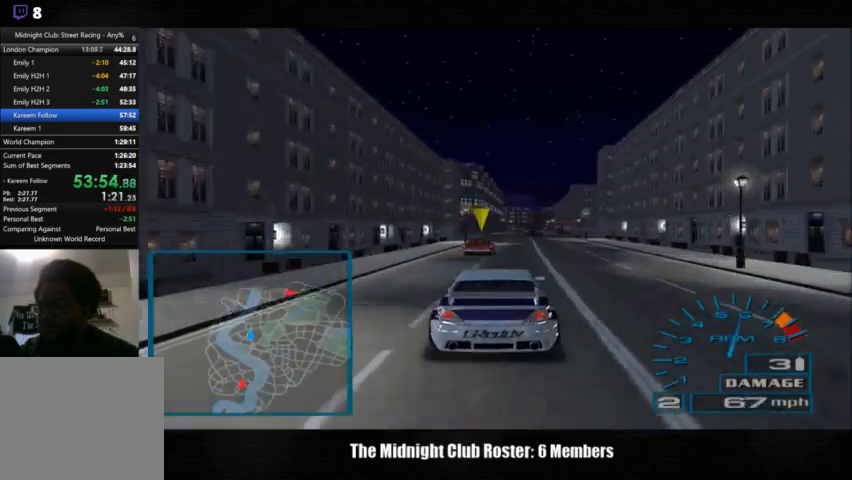
{"buttons": [], "left_stick": "center", "right_stick": "up", "events": []}
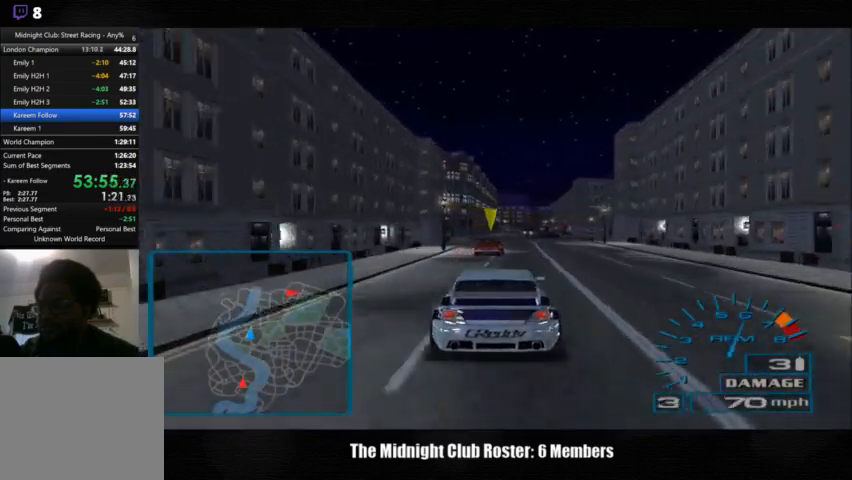
{"buttons": [], "left_stick": "center", "right_stick": "up", "events": []}
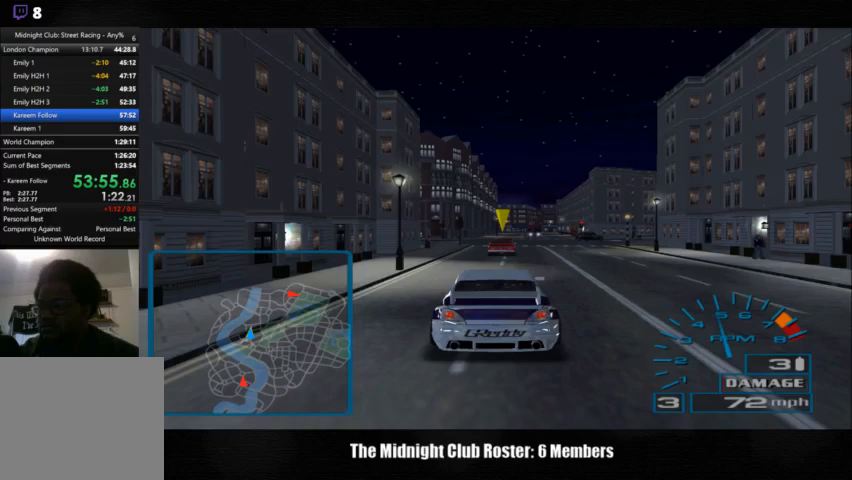
{"buttons": [], "left_stick": "center", "right_stick": "up", "events": []}
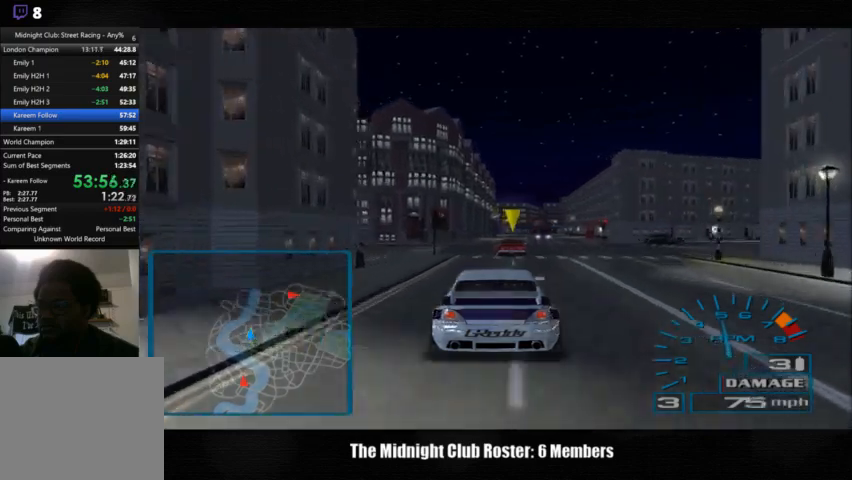
{"buttons": [], "left_stick": "center", "right_stick": "up", "events": []}
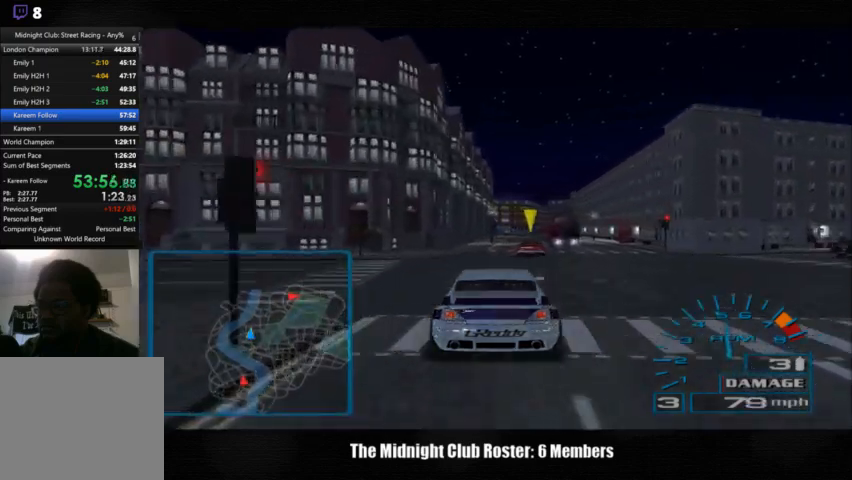
{"buttons": [], "left_stick": "center", "right_stick": "up", "events": []}
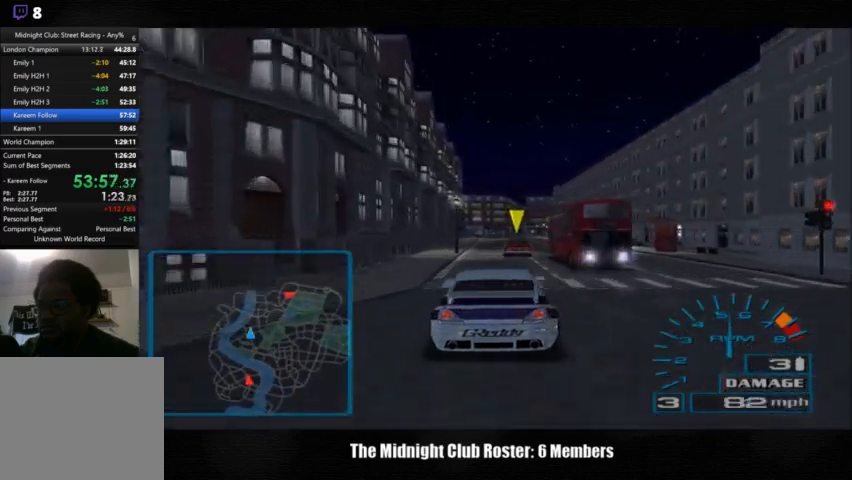
{"buttons": [], "left_stick": "center", "right_stick": "up", "events": []}
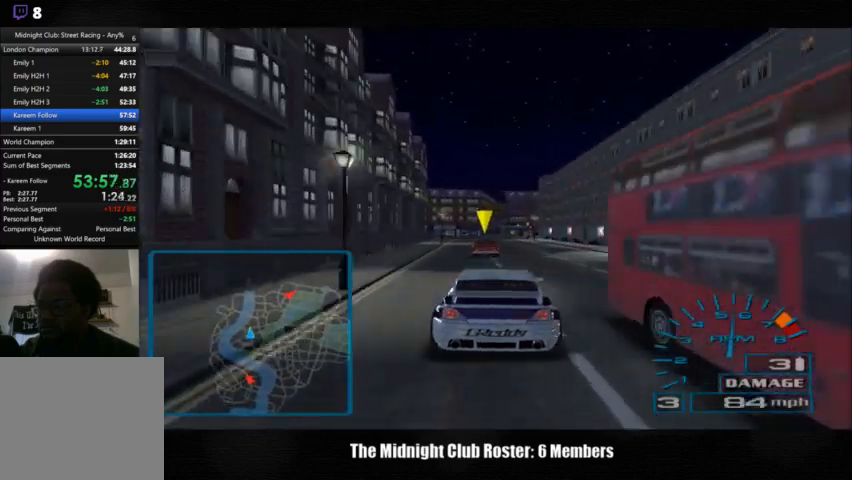
{"buttons": [], "left_stick": "center", "right_stick": "up", "events": []}
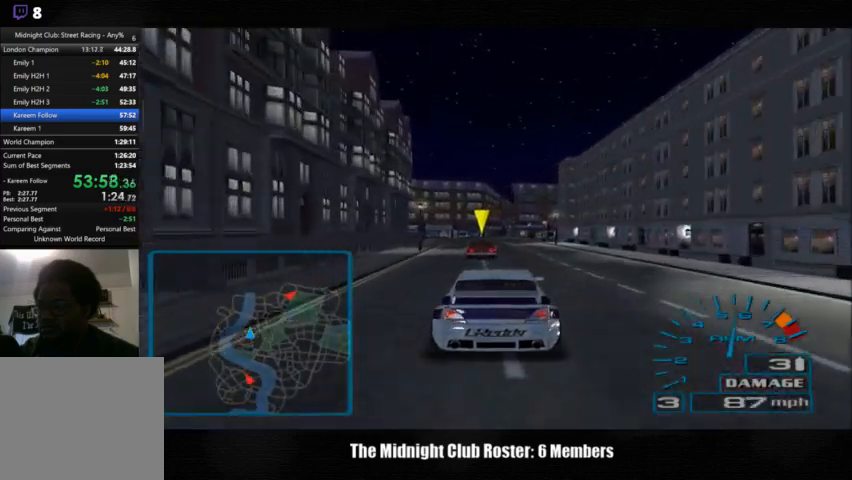
{"buttons": [], "left_stick": "center", "right_stick": "down", "events": [[300, "right_stick", "down"]]}
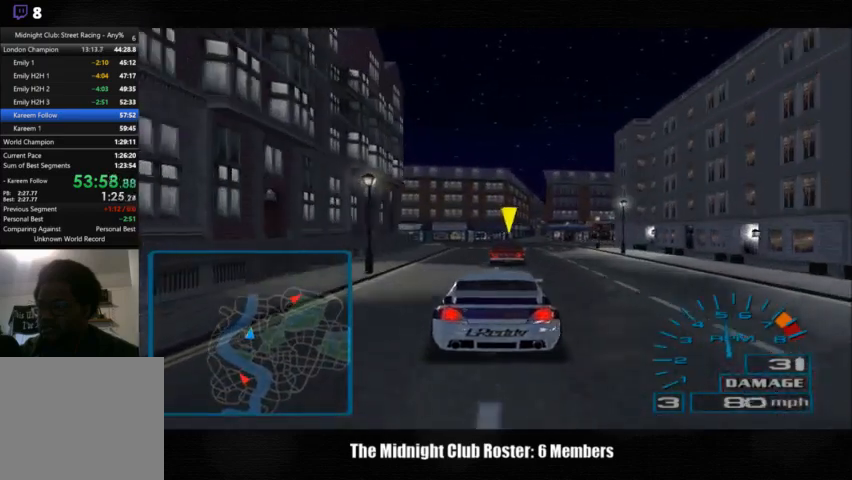
{"buttons": [], "left_stick": "center", "right_stick": "center", "events": [[467, "right_stick", "center"]]}
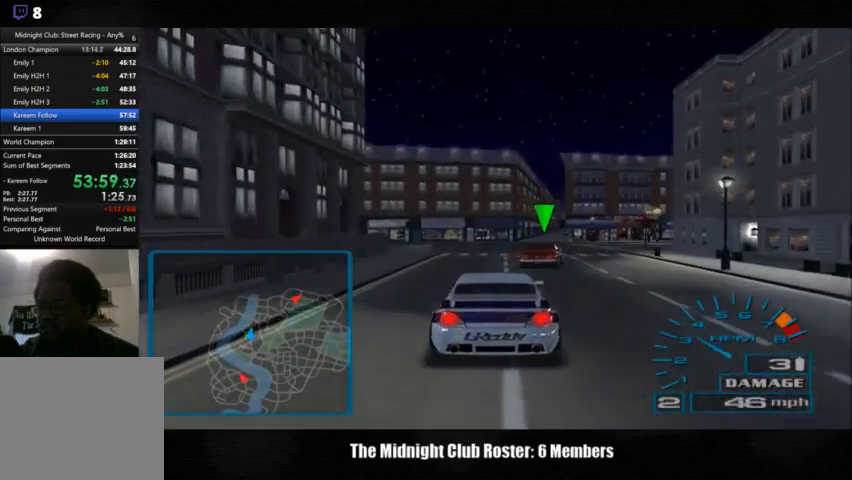
{"buttons": [], "left_stick": "center", "right_stick": "up", "events": [[133, "left_stick", "right"], [267, "right_stick", "up"], [300, "left_stick", "center"]]}
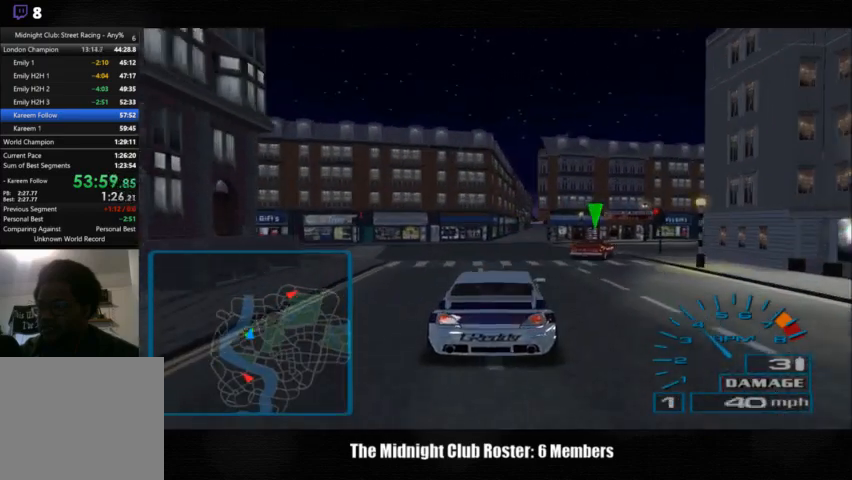
{"buttons": [], "left_stick": "right", "right_stick": "up", "events": [[33, "left_stick", "right"]]}
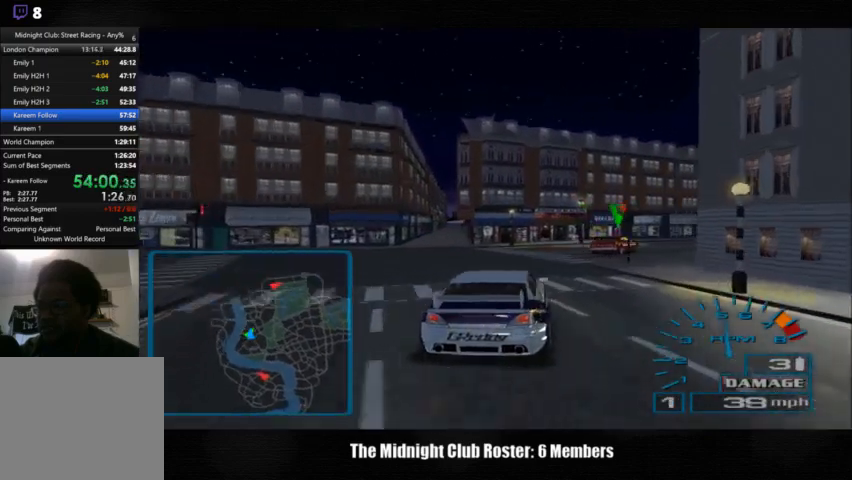
{"buttons": [], "left_stick": "right", "right_stick": "up", "events": []}
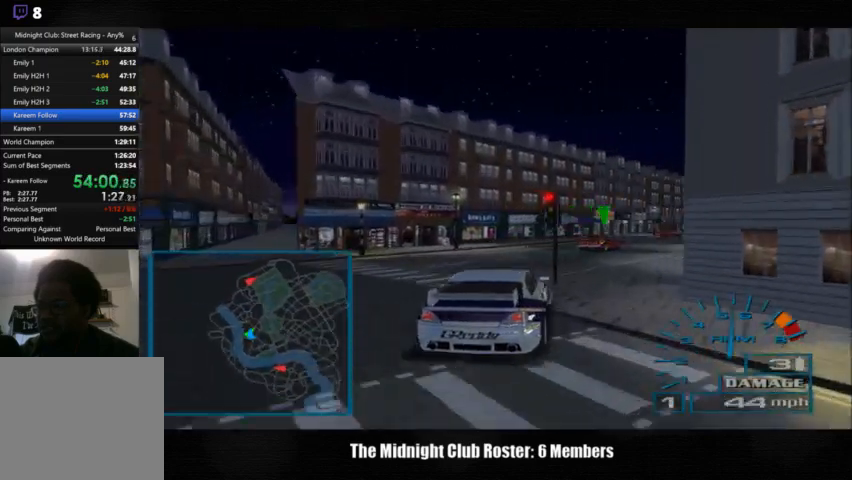
{"buttons": [], "left_stick": "right", "right_stick": "up", "events": []}
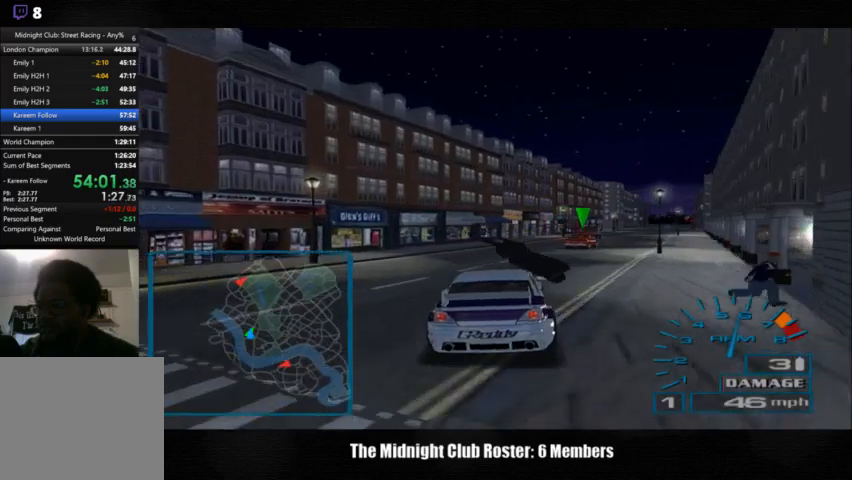
{"buttons": [], "left_stick": "center", "right_stick": "up", "events": [[133, "left_stick", "center"], [267, "left_stick", "right"], [500, "left_stick", "center"]]}
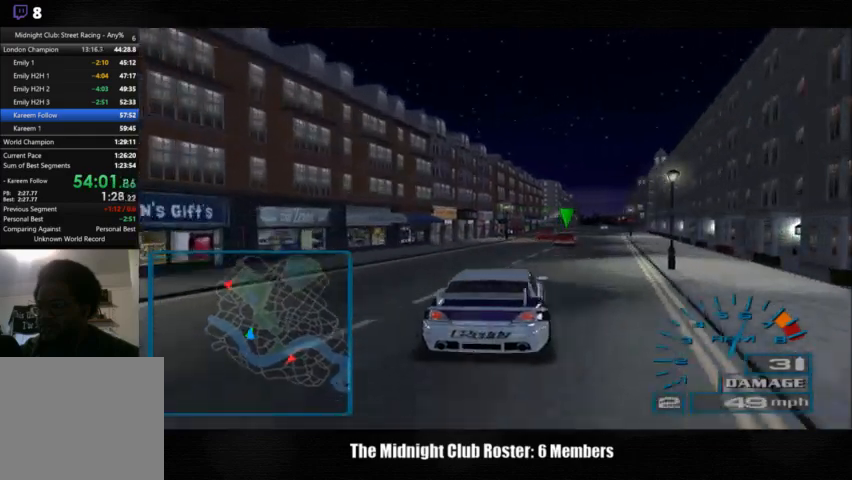
{"buttons": [], "left_stick": "center", "right_stick": "up", "events": []}
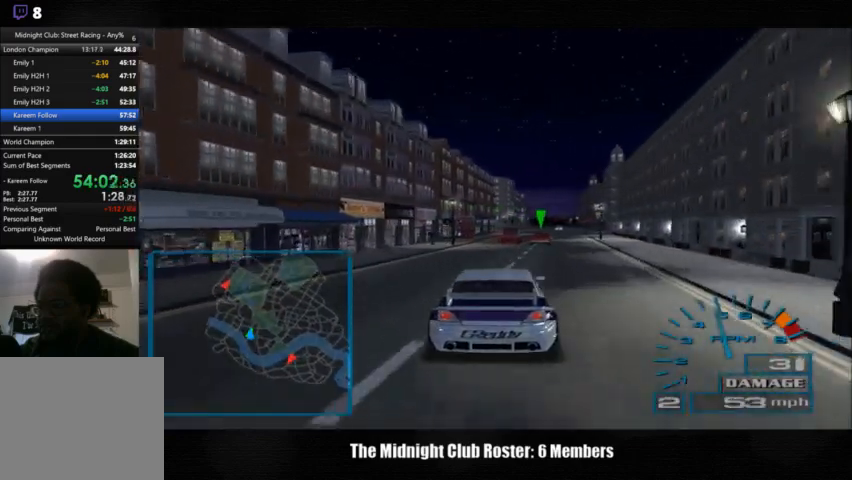
{"buttons": [], "left_stick": "center", "right_stick": "up", "events": []}
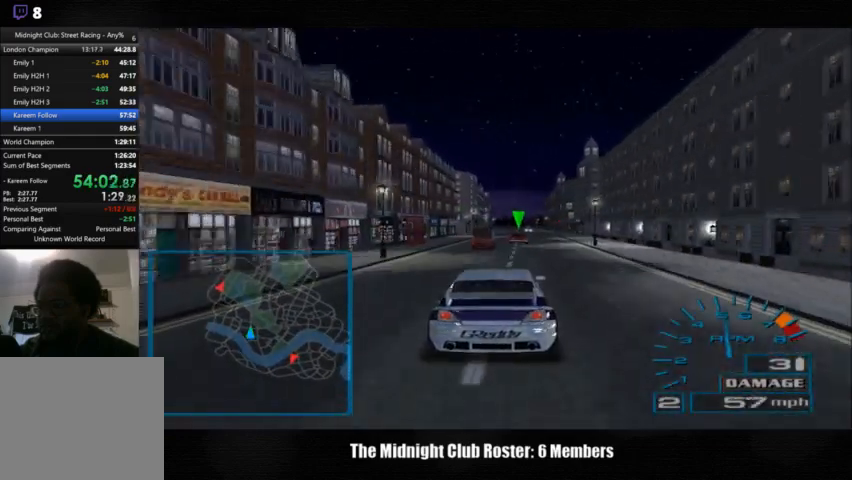
{"buttons": [], "left_stick": "center", "right_stick": "up", "events": []}
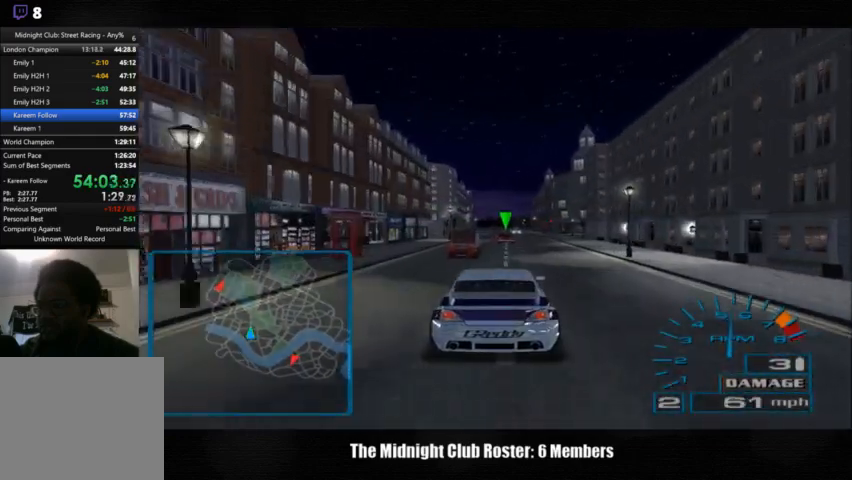
{"buttons": [], "left_stick": "center", "right_stick": "up", "events": []}
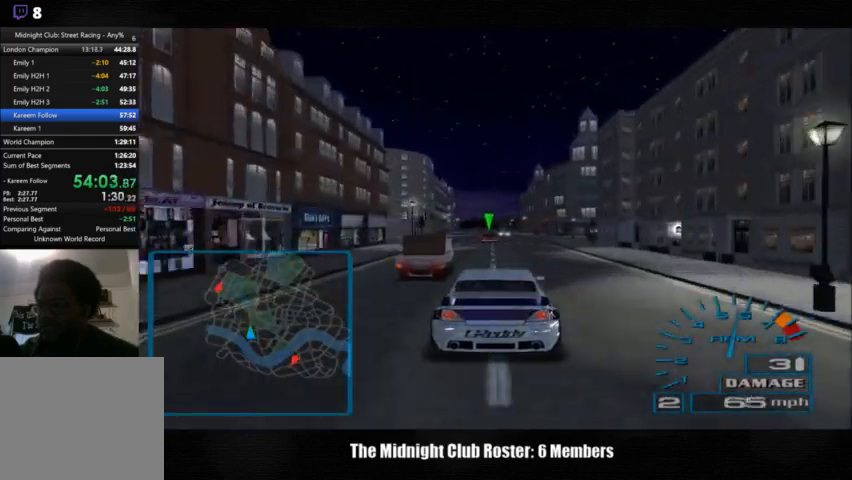
{"buttons": [], "left_stick": "center", "right_stick": "up", "events": []}
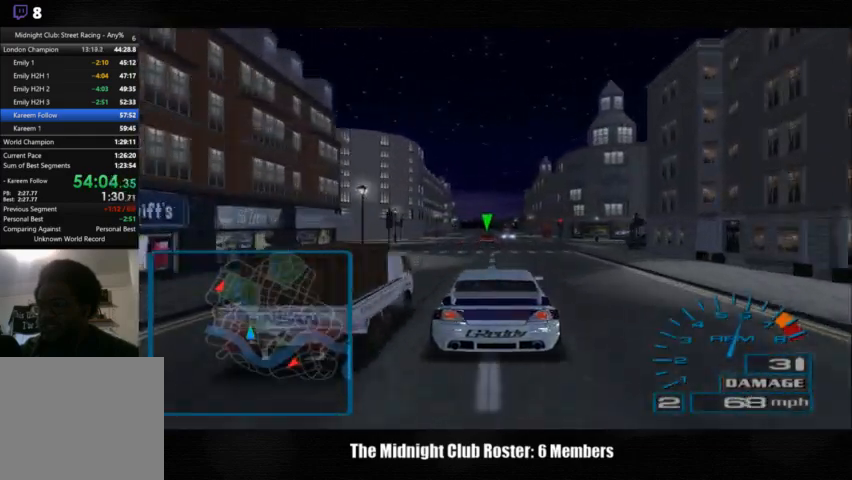
{"buttons": [], "left_stick": "center", "right_stick": "up", "events": []}
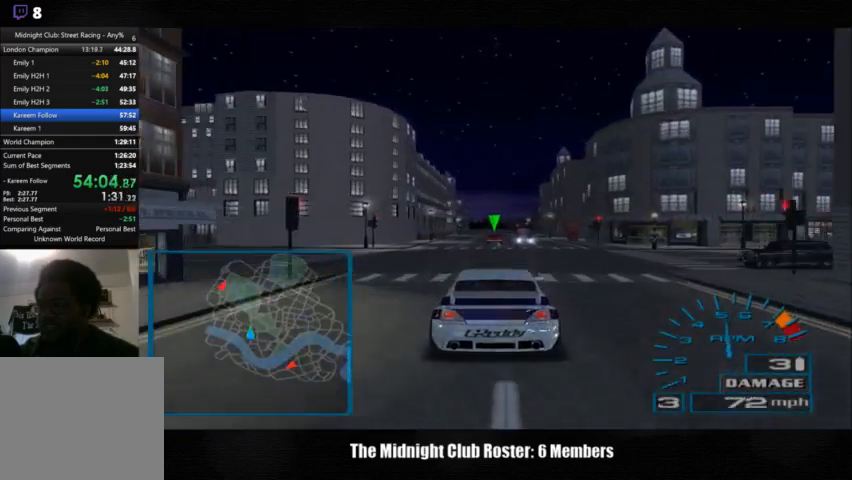
{"buttons": [], "left_stick": "center", "right_stick": "up", "events": []}
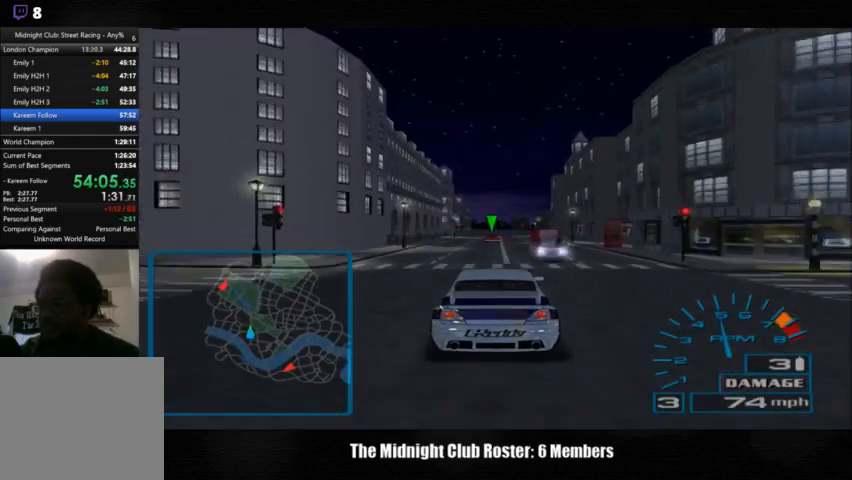
{"buttons": [], "left_stick": "center", "right_stick": "up", "events": []}
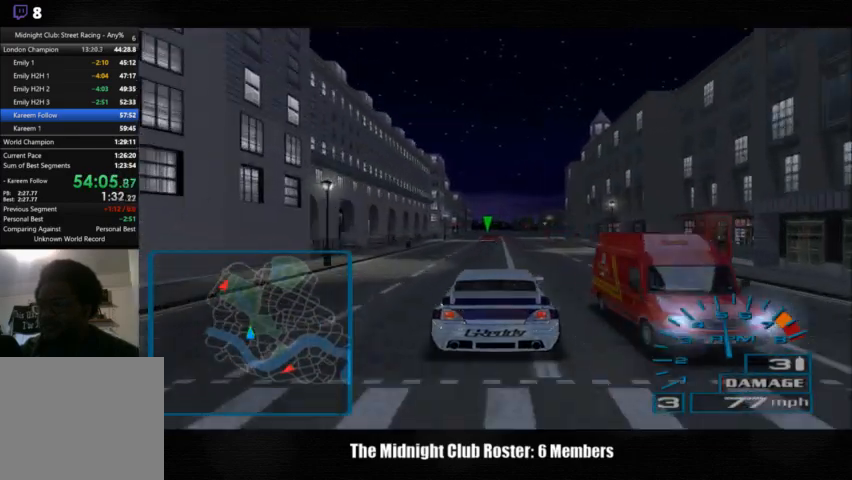
{"buttons": [], "left_stick": "center", "right_stick": "up", "events": []}